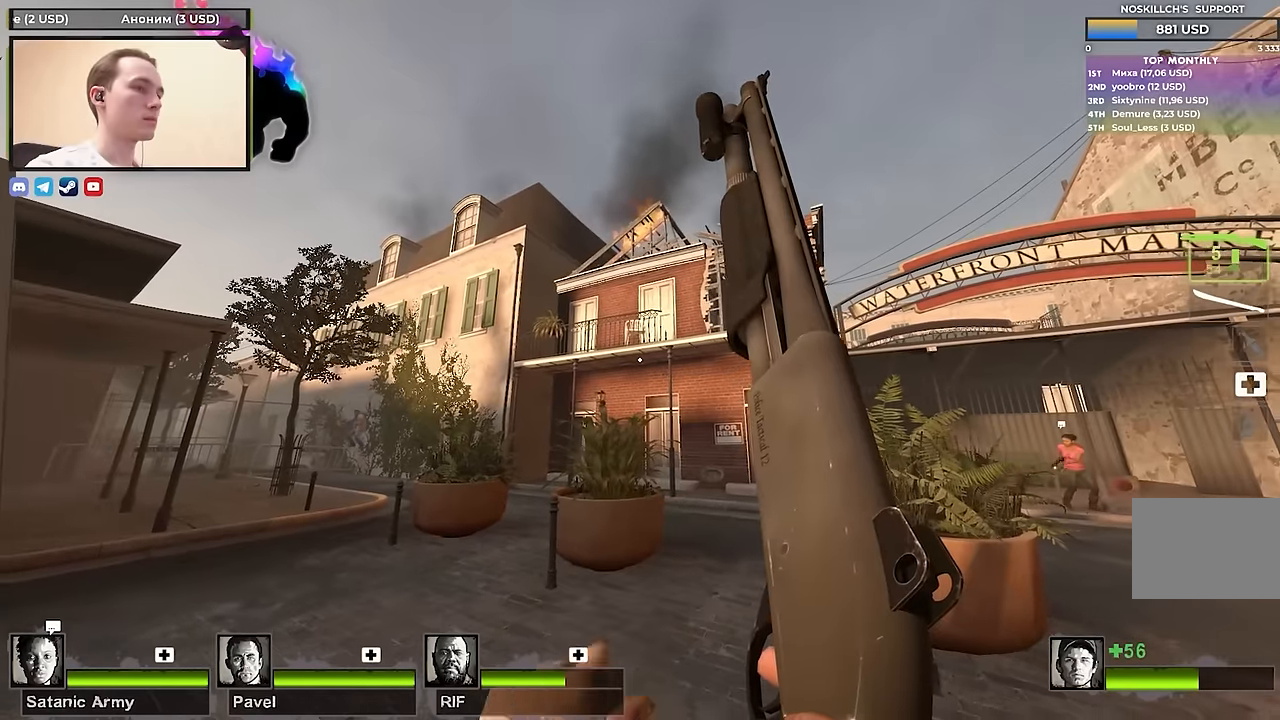
Gameplay with keyboard; each line is a JSON object with the keys held at the frame after it. "events" lists presses ("down") and releases ("up") of "1", "2", "3", "4", "a", "alt", "ctrl", "d", "e", "f", "q", "r", "s", "shift", "space", "tab" and "w" between this image and that frame as [ms after this image, input, new state], when the widget could be followed in between. No other keys are recorded. Mouse input is not recorded.
{"keys": [], "events": []}
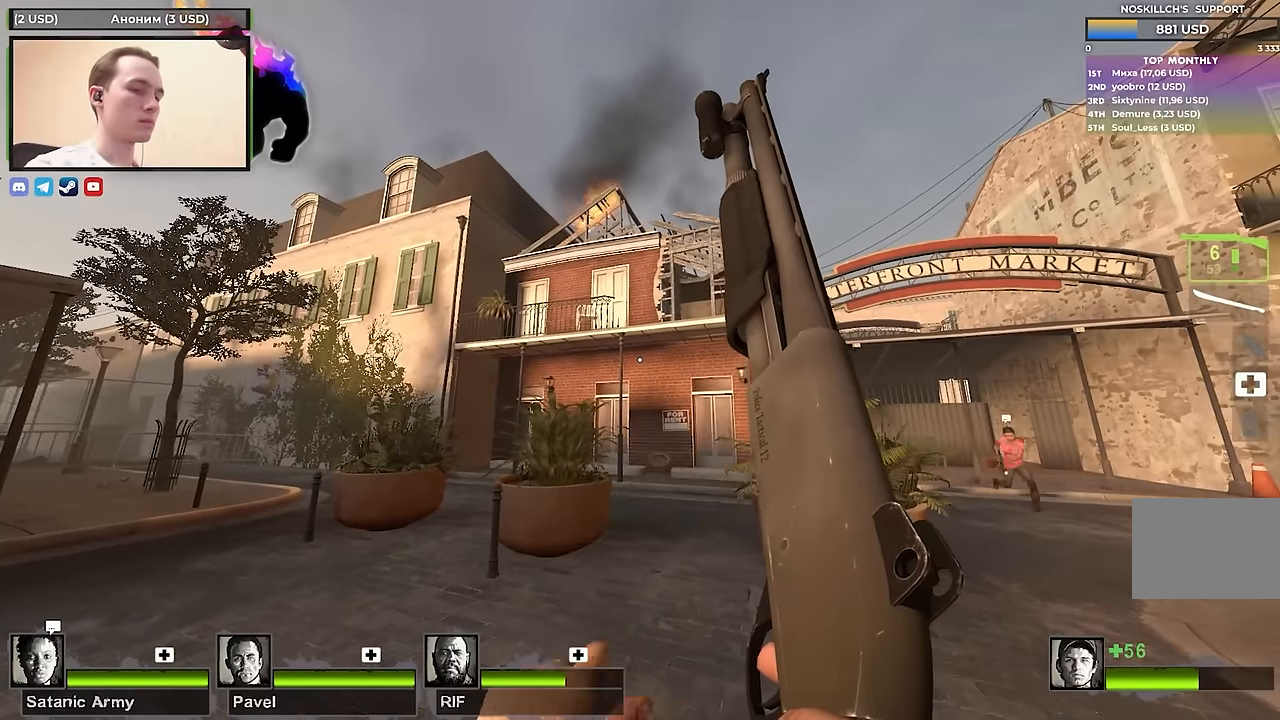
{"keys": [], "events": []}
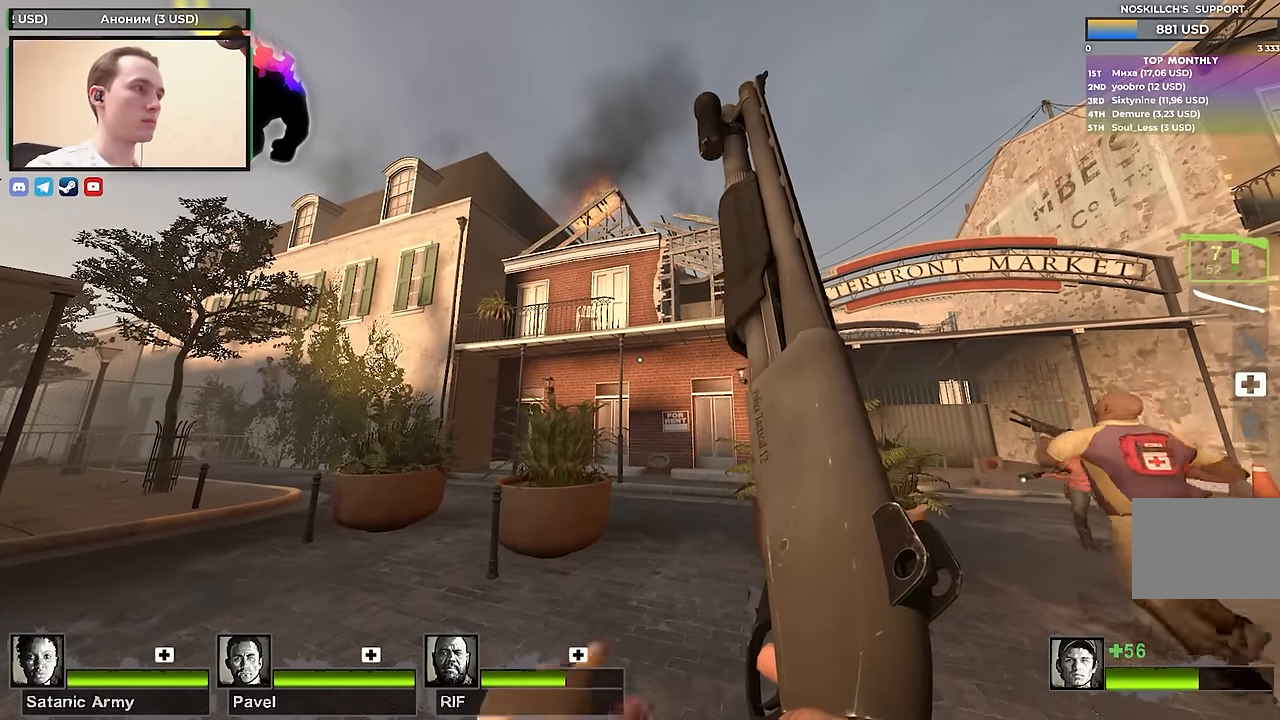
{"keys": [], "events": []}
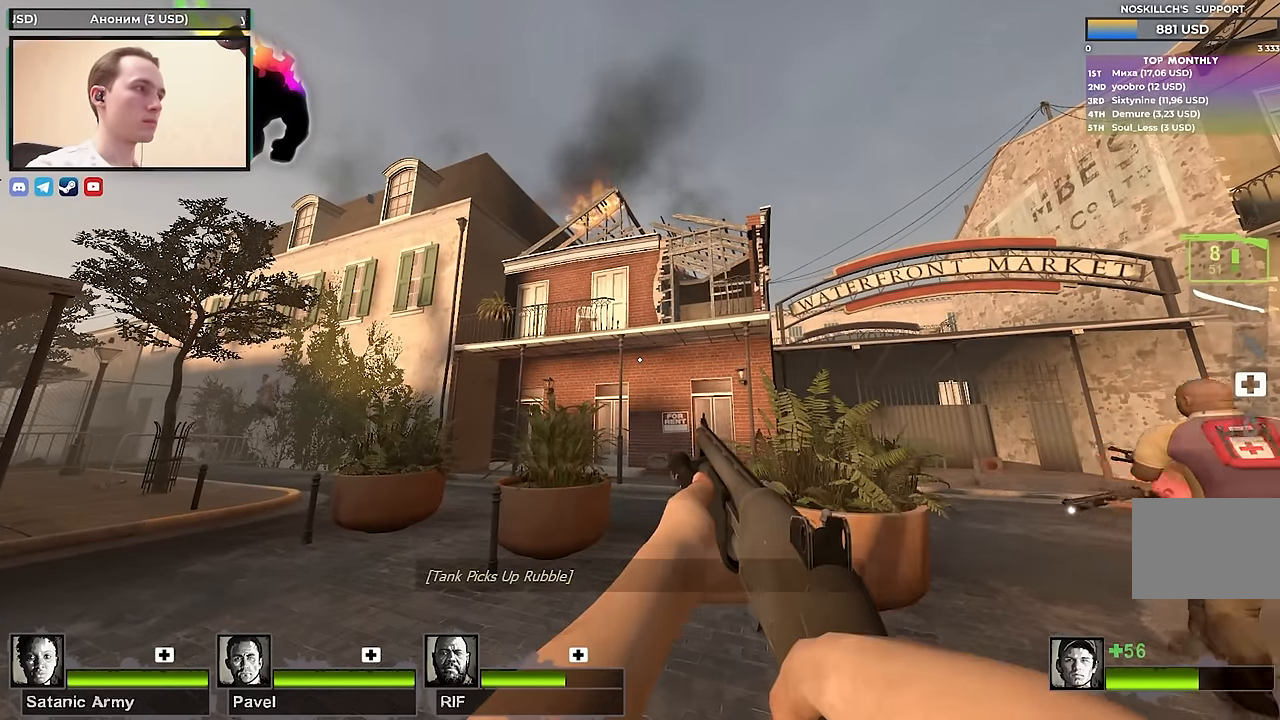
{"keys": [], "events": []}
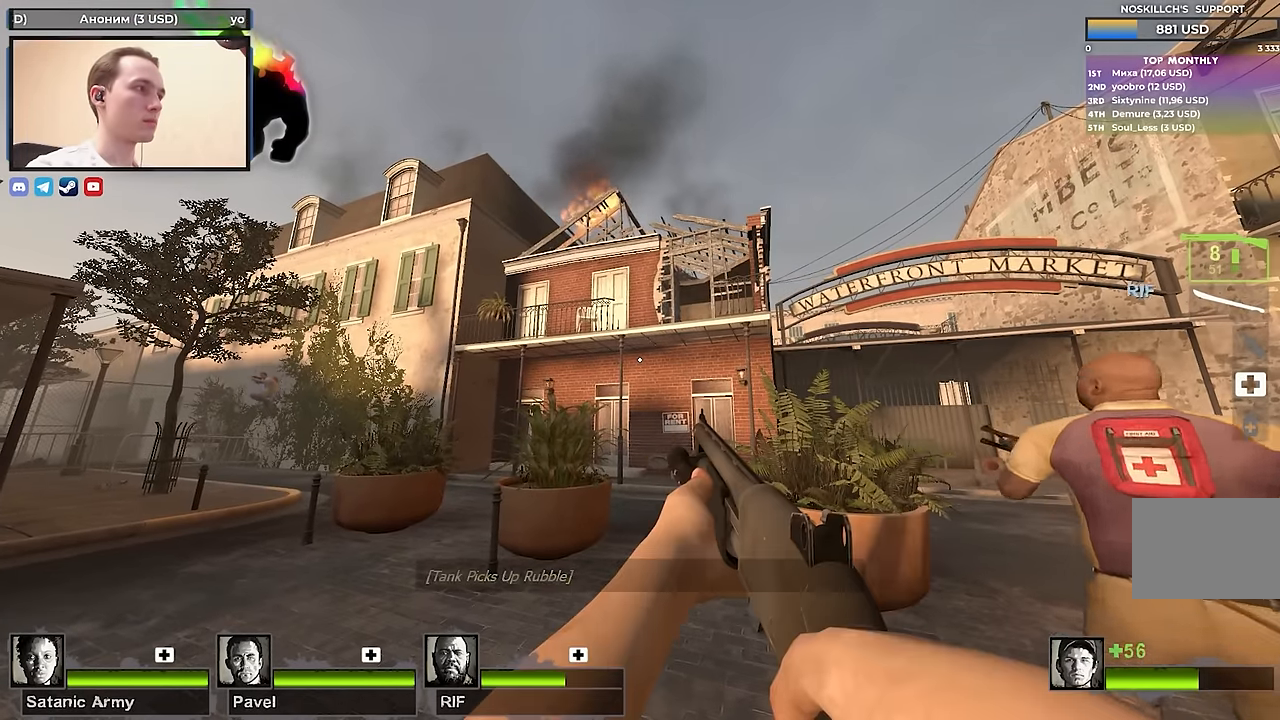
{"keys": [], "events": []}
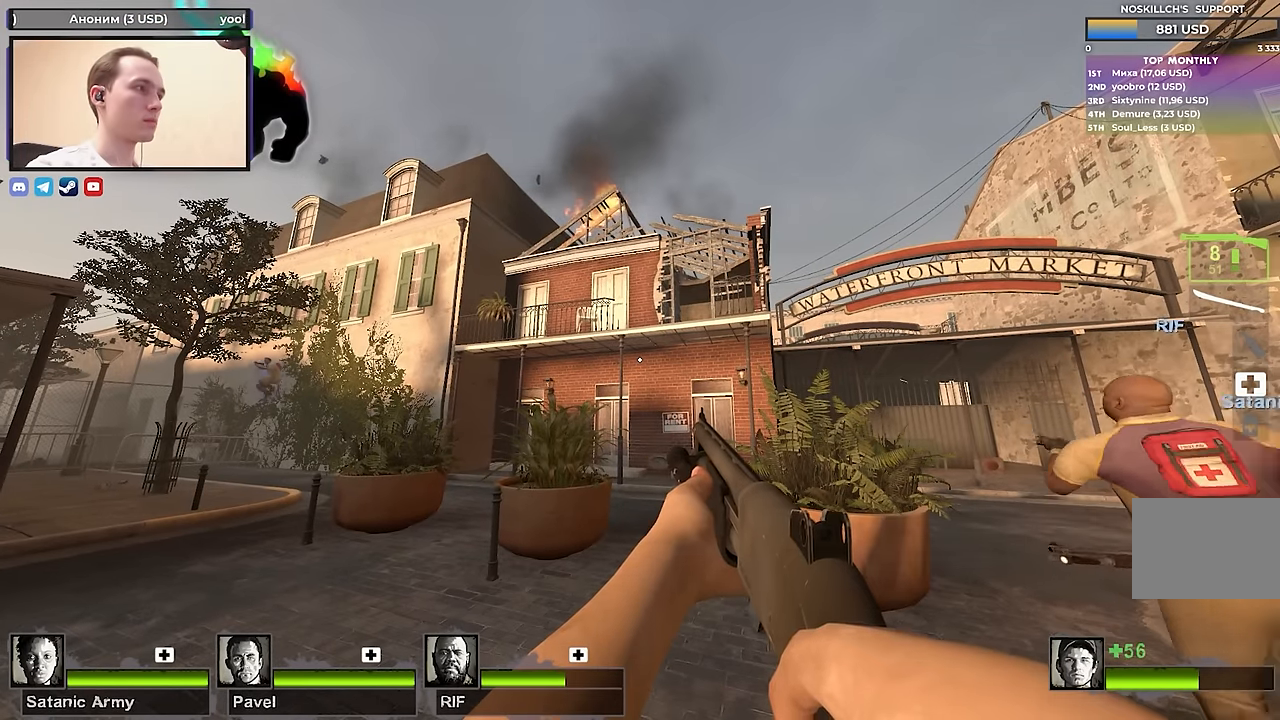
{"keys": [], "events": []}
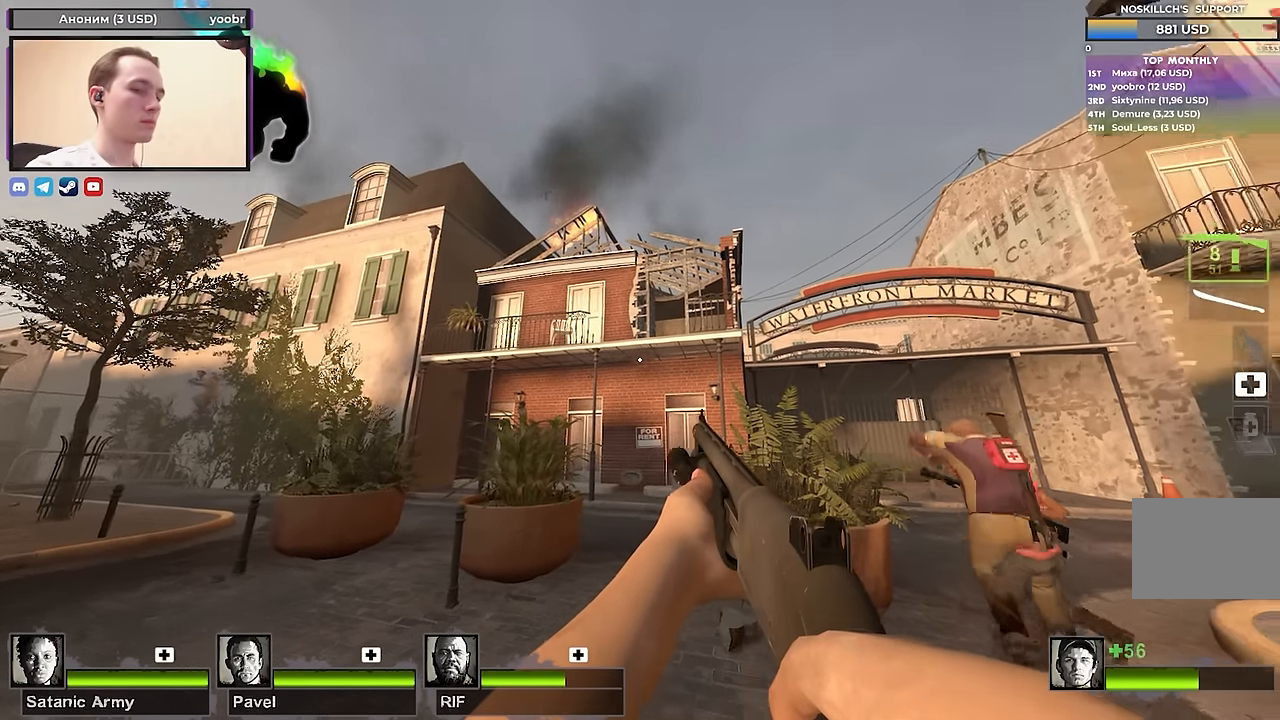
{"keys": [], "events": []}
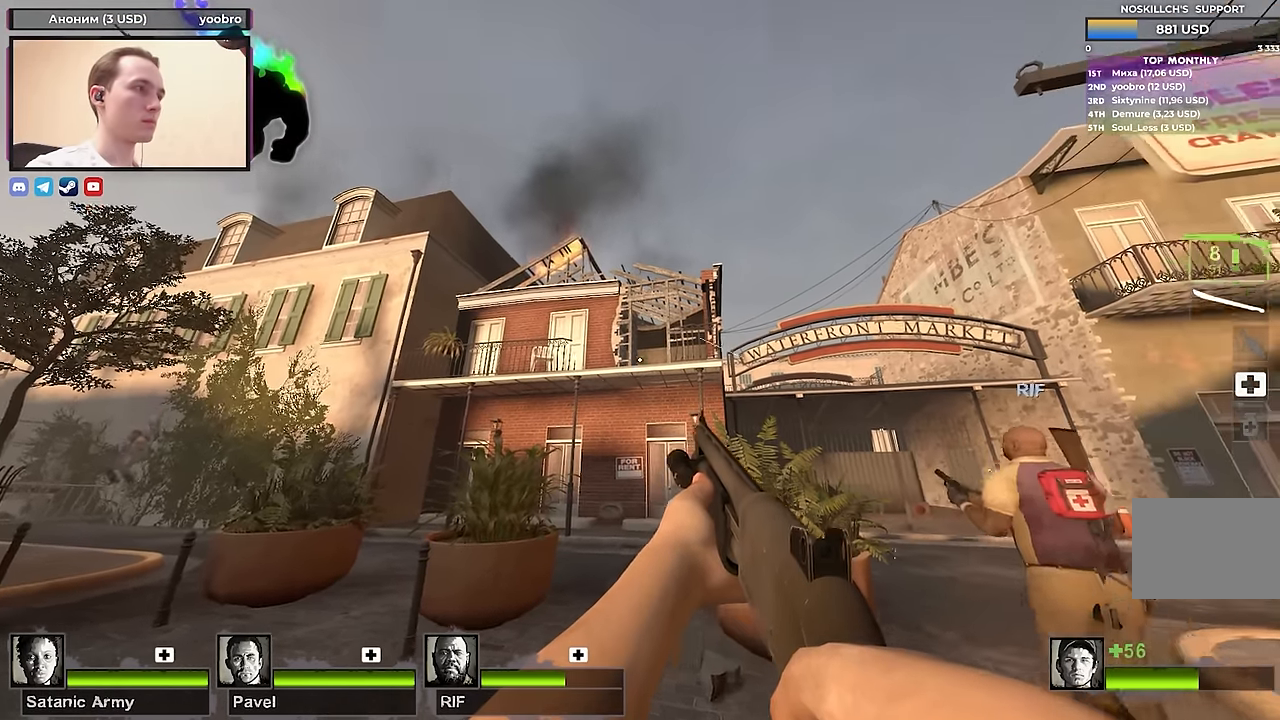
{"keys": ["a", "w"], "events": [[217, "d", "down"], [267, "d", "up"], [483, "a", "down"], [483, "w", "down"]]}
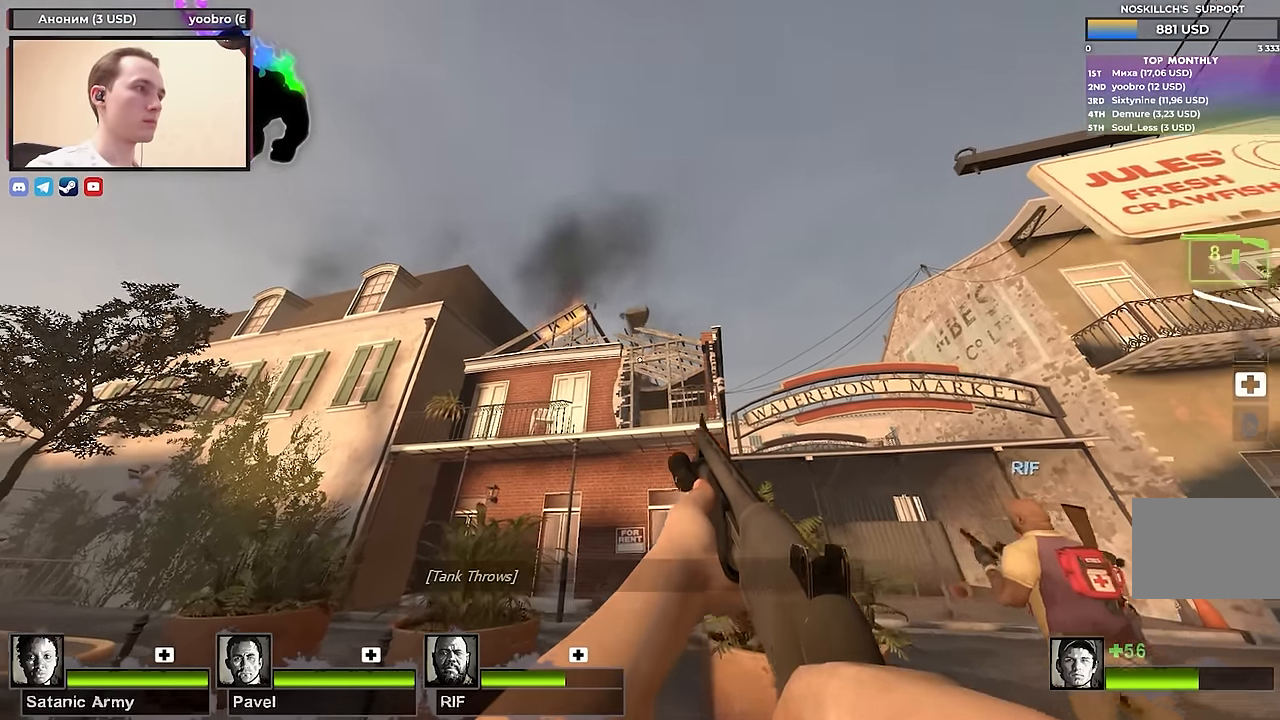
{"keys": ["a"], "events": [[83, "w", "up"]]}
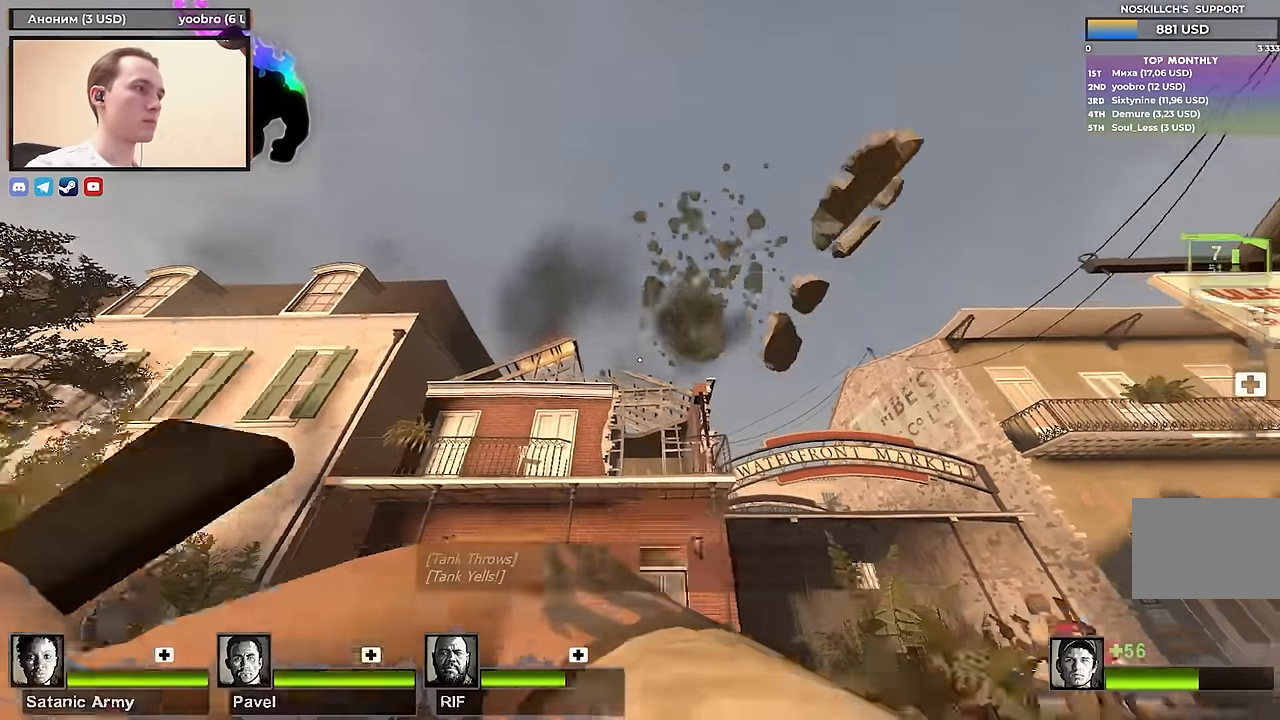
{"keys": ["d"], "events": [[100, "w", "down"], [200, "a", "up"], [250, "d", "down"], [250, "w", "up"], [383, "d", "up"], [483, "d", "down"]]}
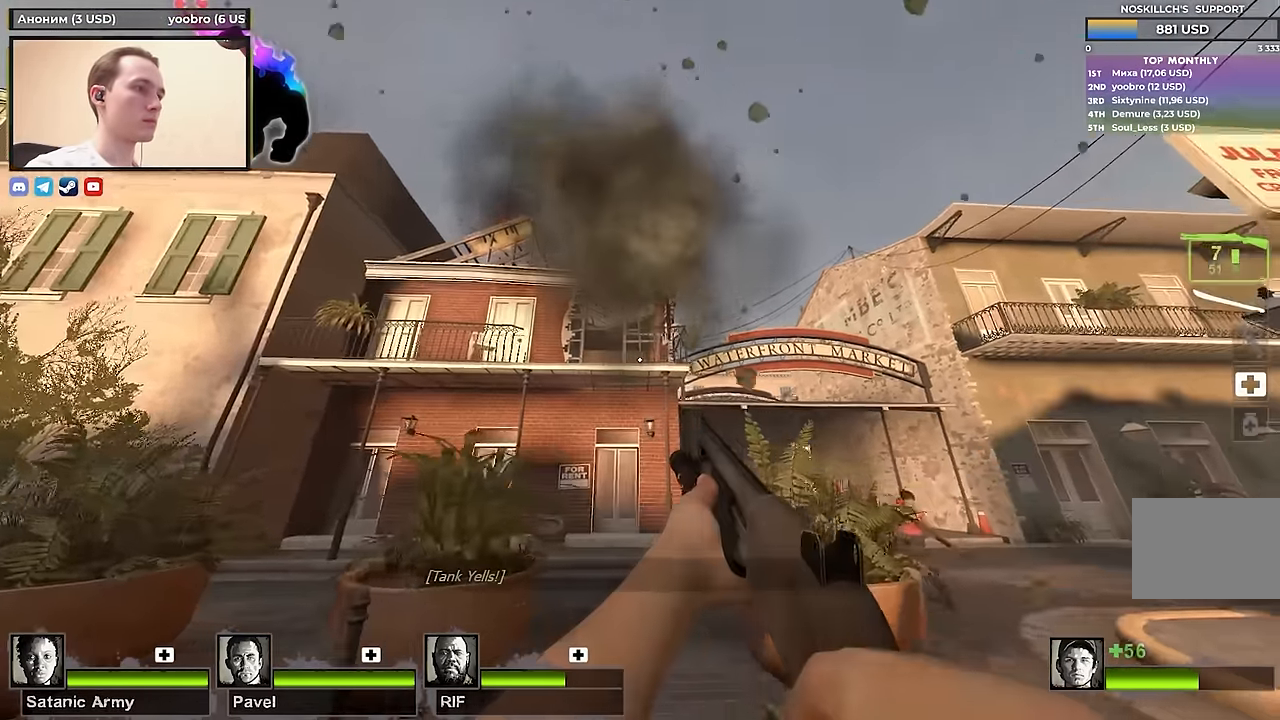
{"keys": [], "events": [[317, "a", "down"], [317, "d", "up"], [450, "a", "up"]]}
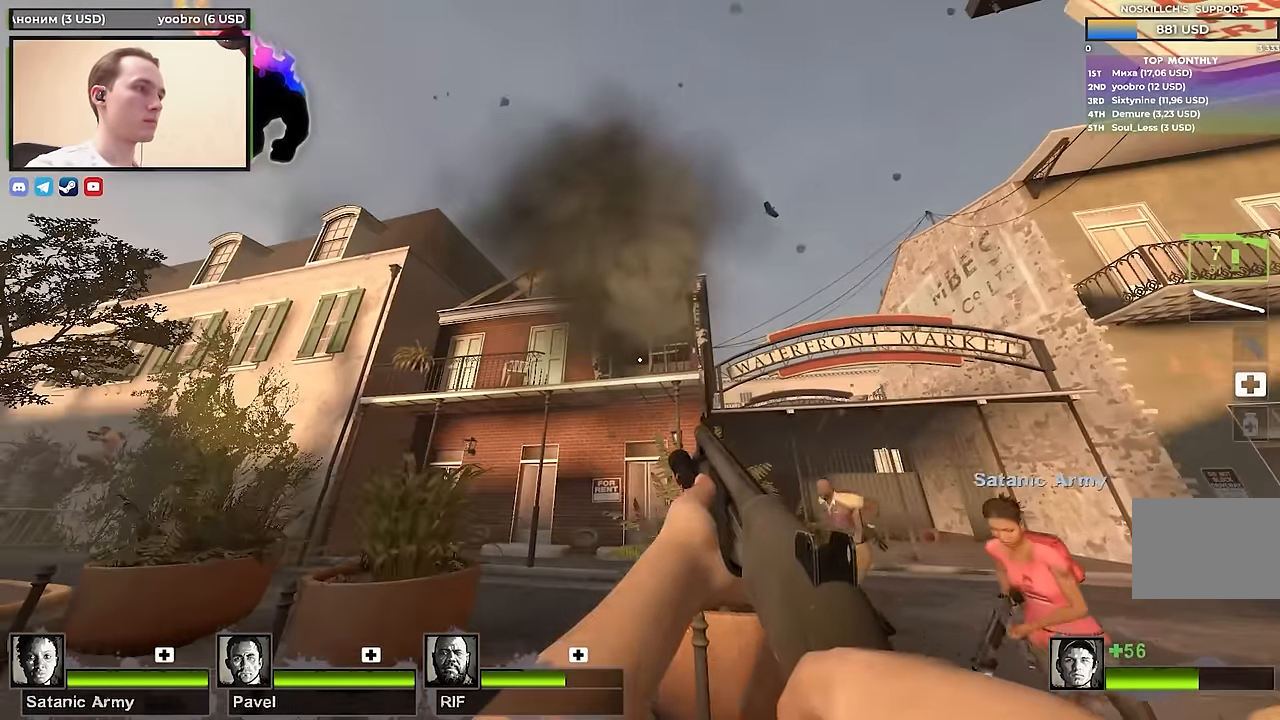
{"keys": ["a"], "events": [[50, "r", "down"], [133, "r", "up"], [183, "d", "down"], [367, "d", "up"], [417, "a", "down"]]}
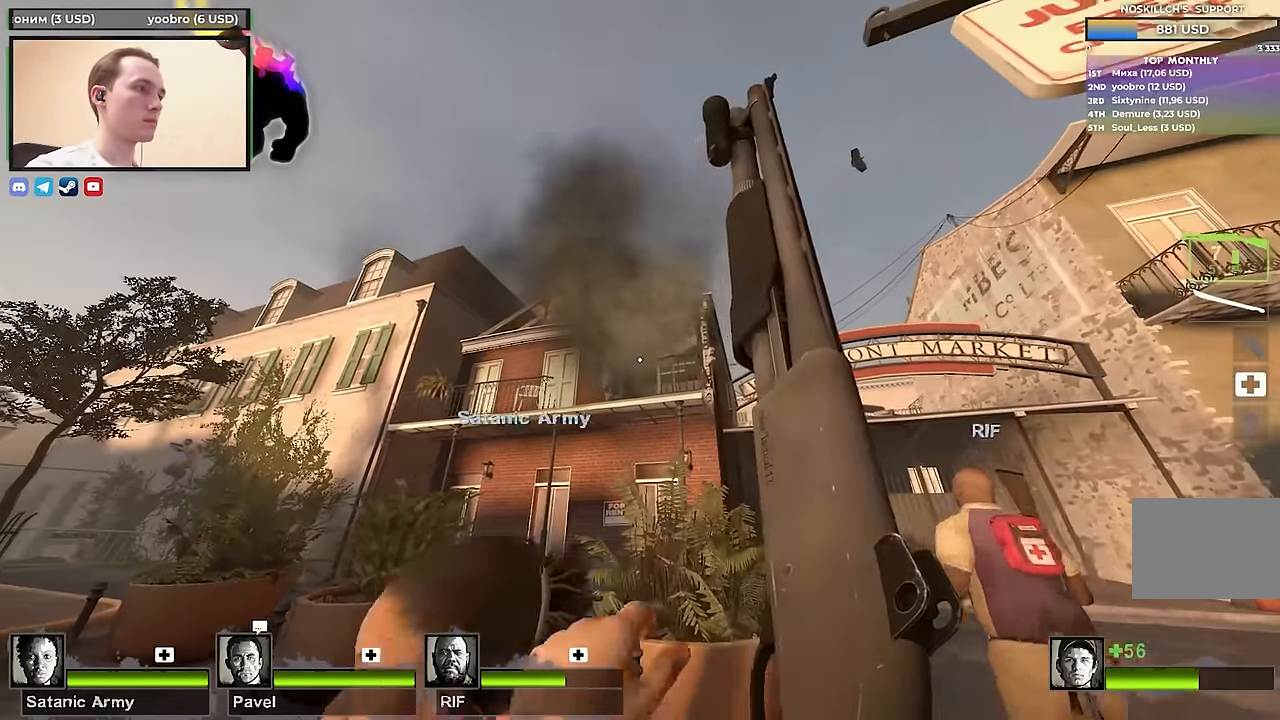
{"keys": ["shift"], "events": [[17, "a", "up"], [150, "shift", "down"]]}
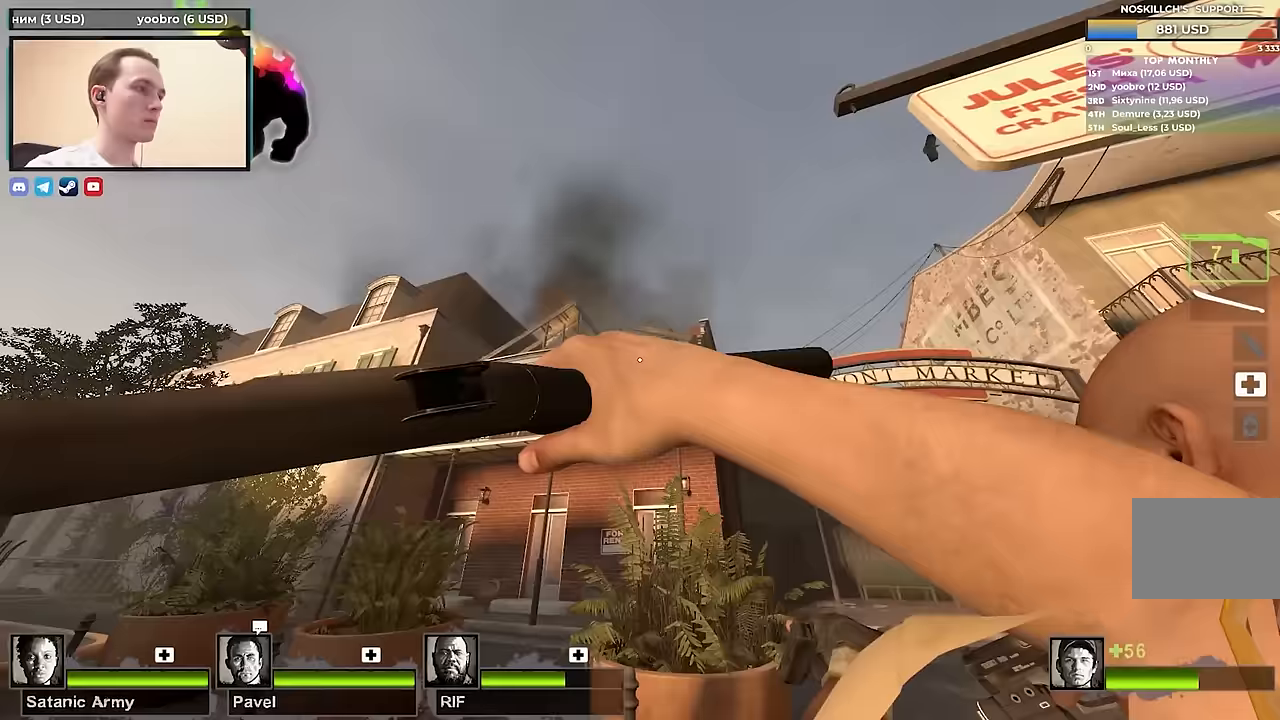
{"keys": [], "events": [[67, "shift", "up"]]}
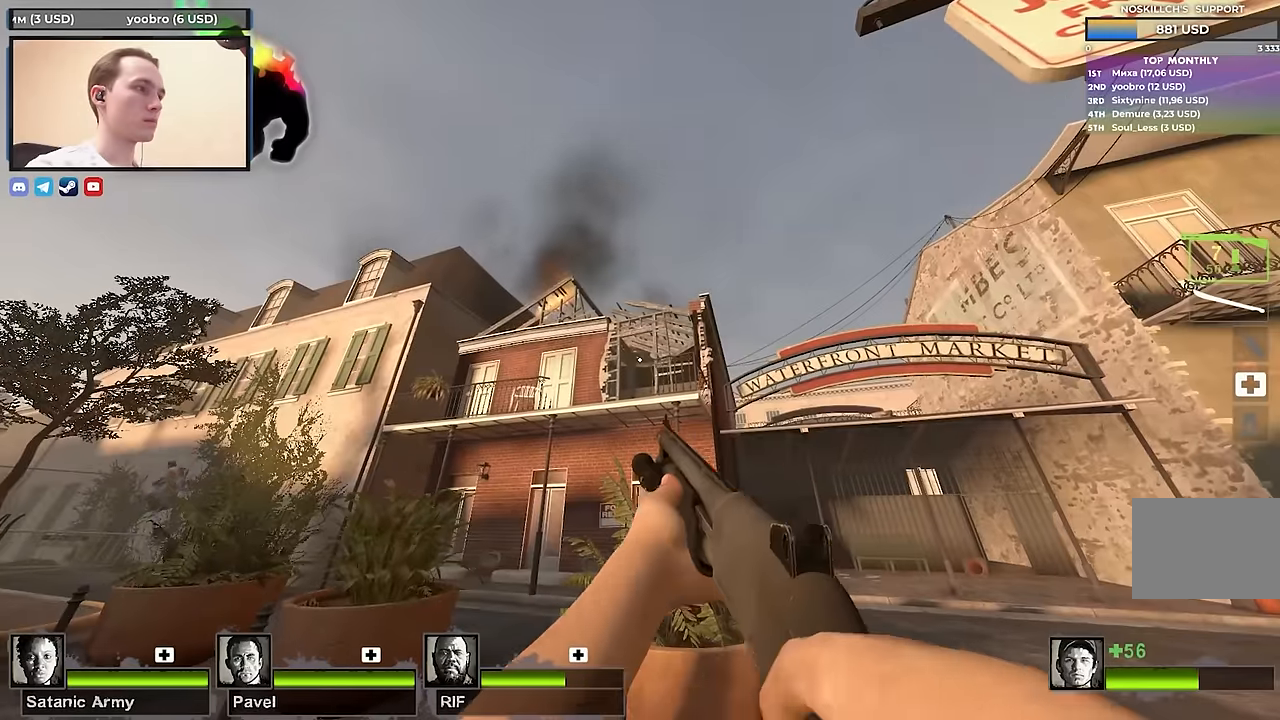
{"keys": [], "events": []}
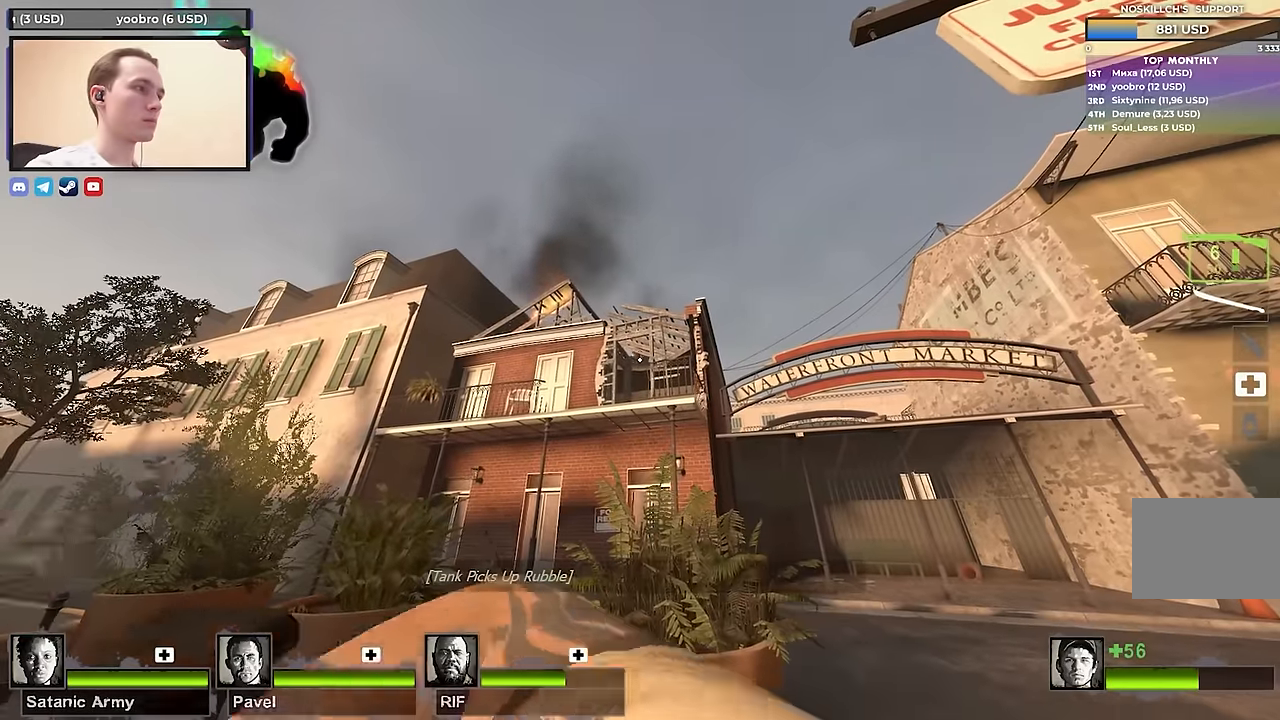
{"keys": [], "events": []}
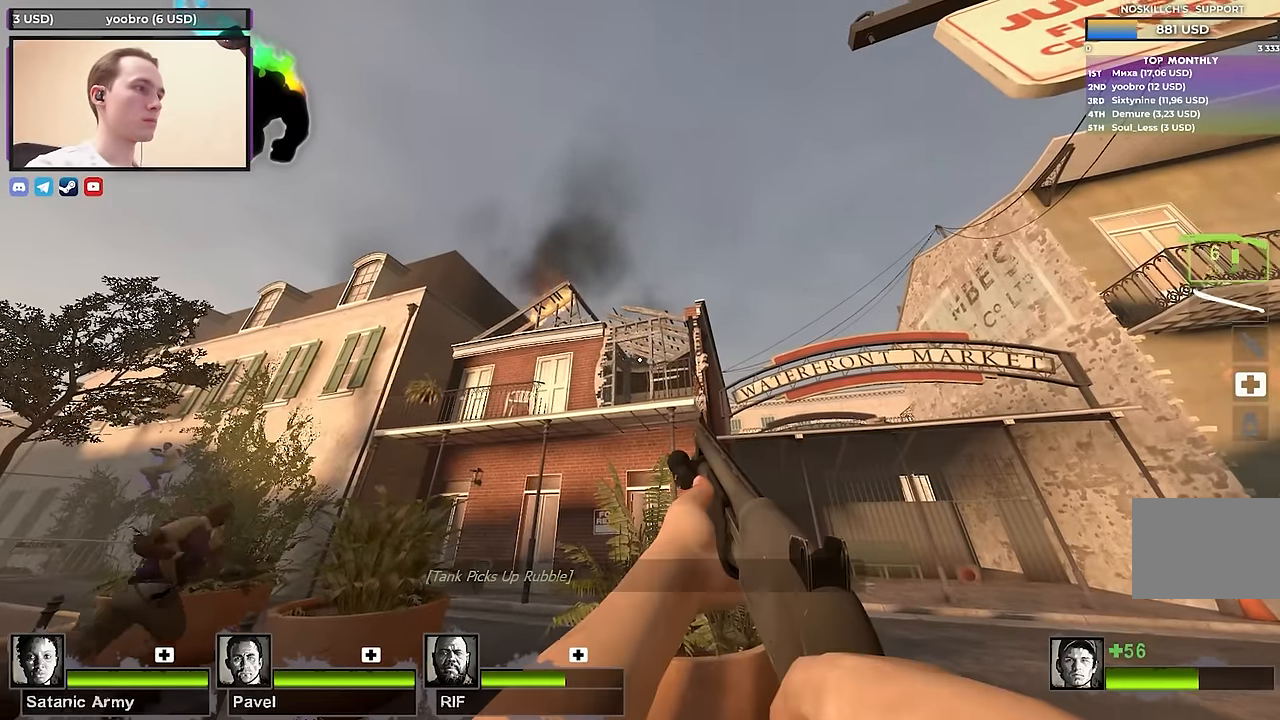
{"keys": [], "events": []}
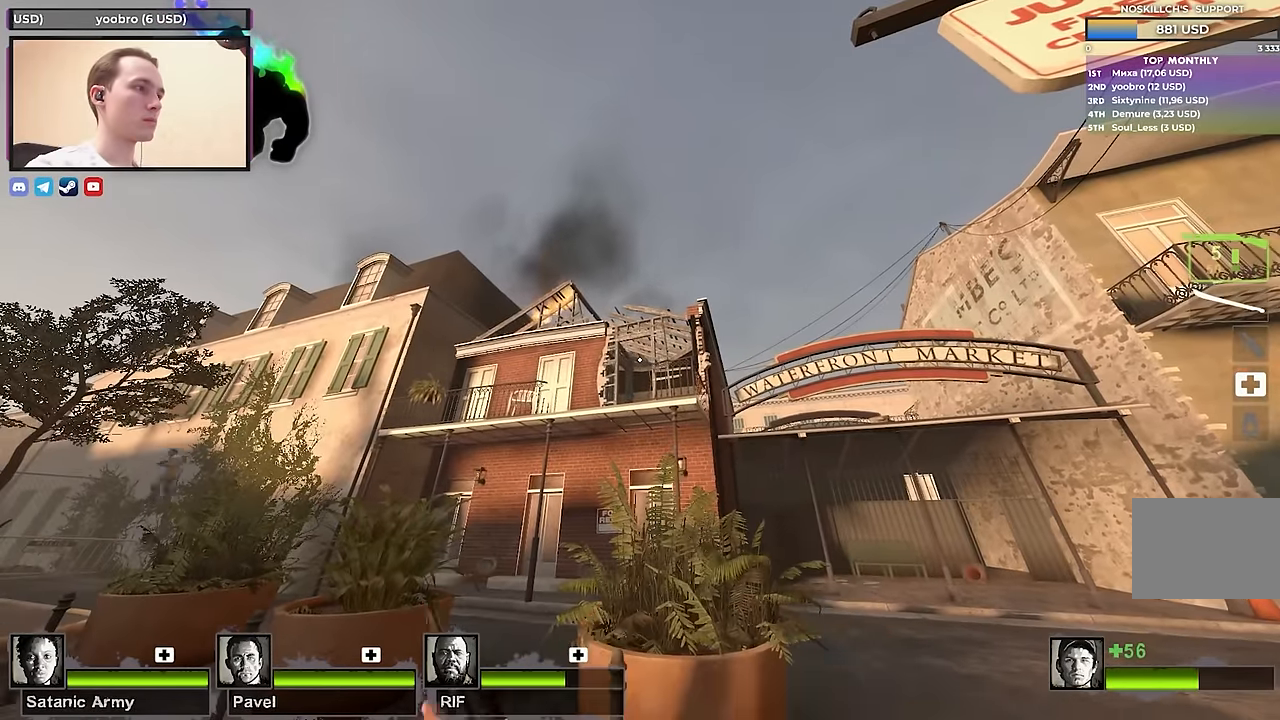
{"keys": [], "events": []}
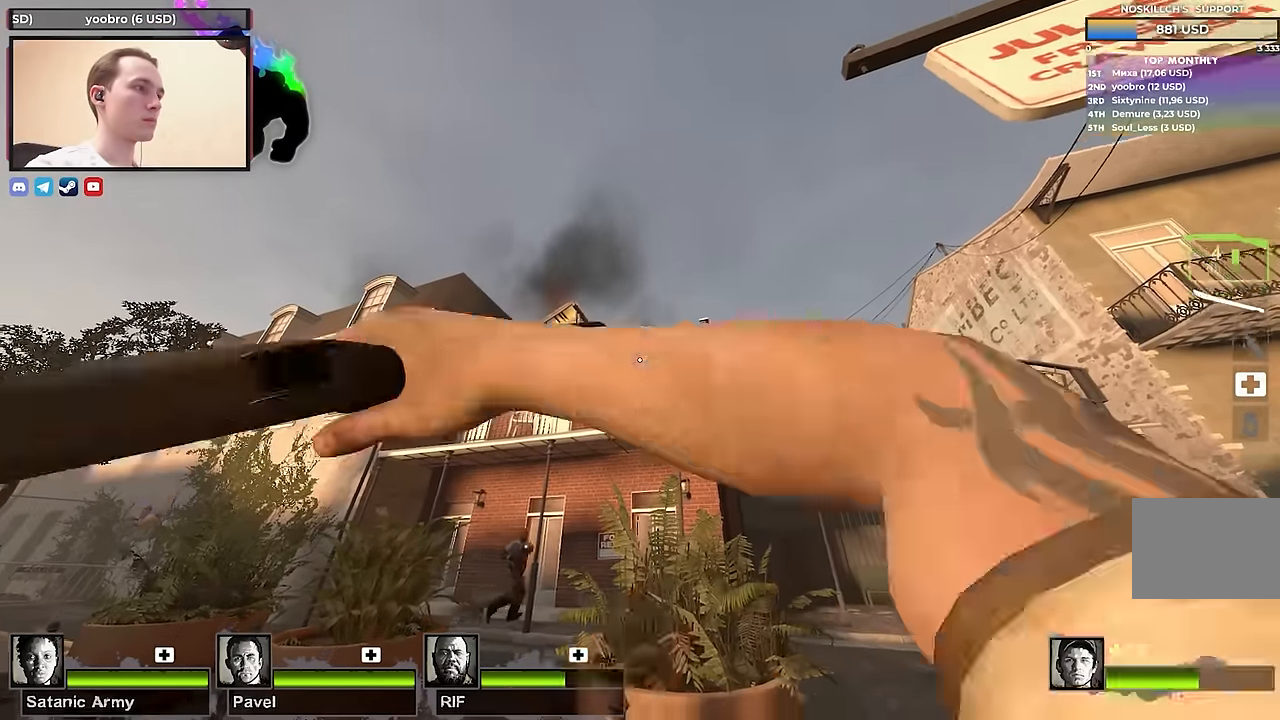
{"keys": ["d", "w"], "events": [[150, "d", "down"], [150, "w", "down"], [283, "w", "up"], [433, "w", "down"]]}
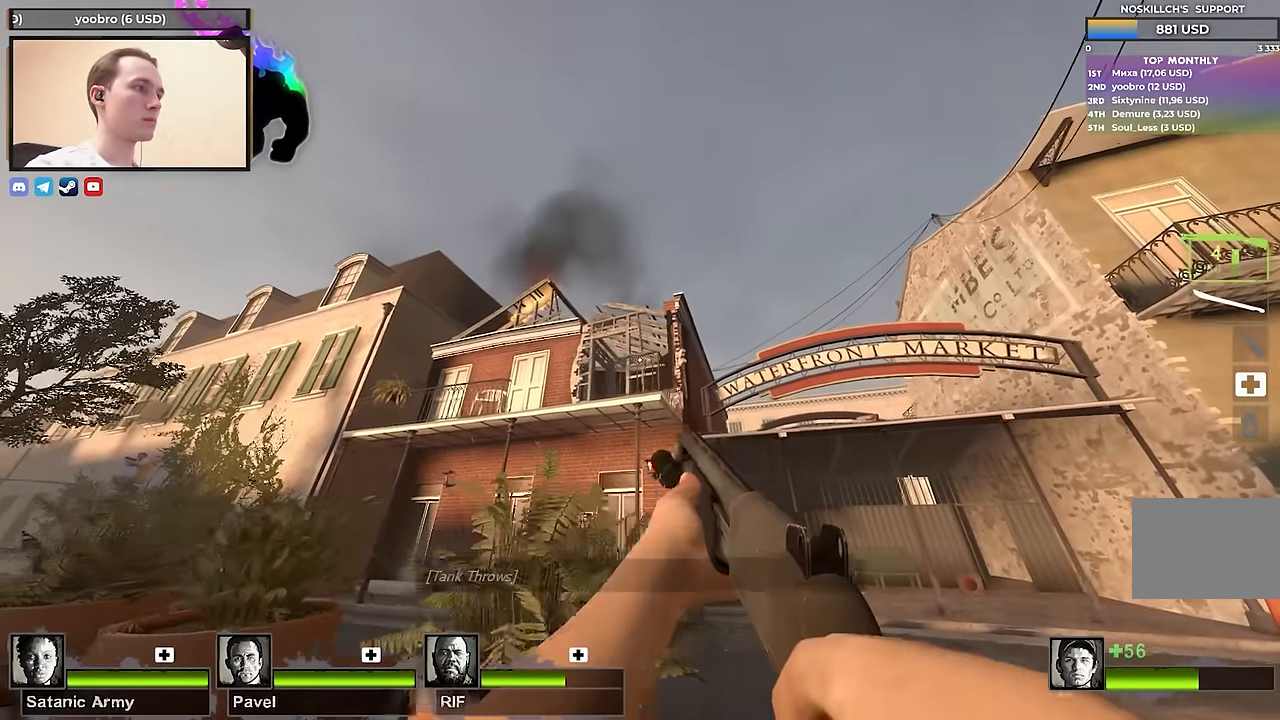
{"keys": ["d"], "events": [[450, "w", "up"]]}
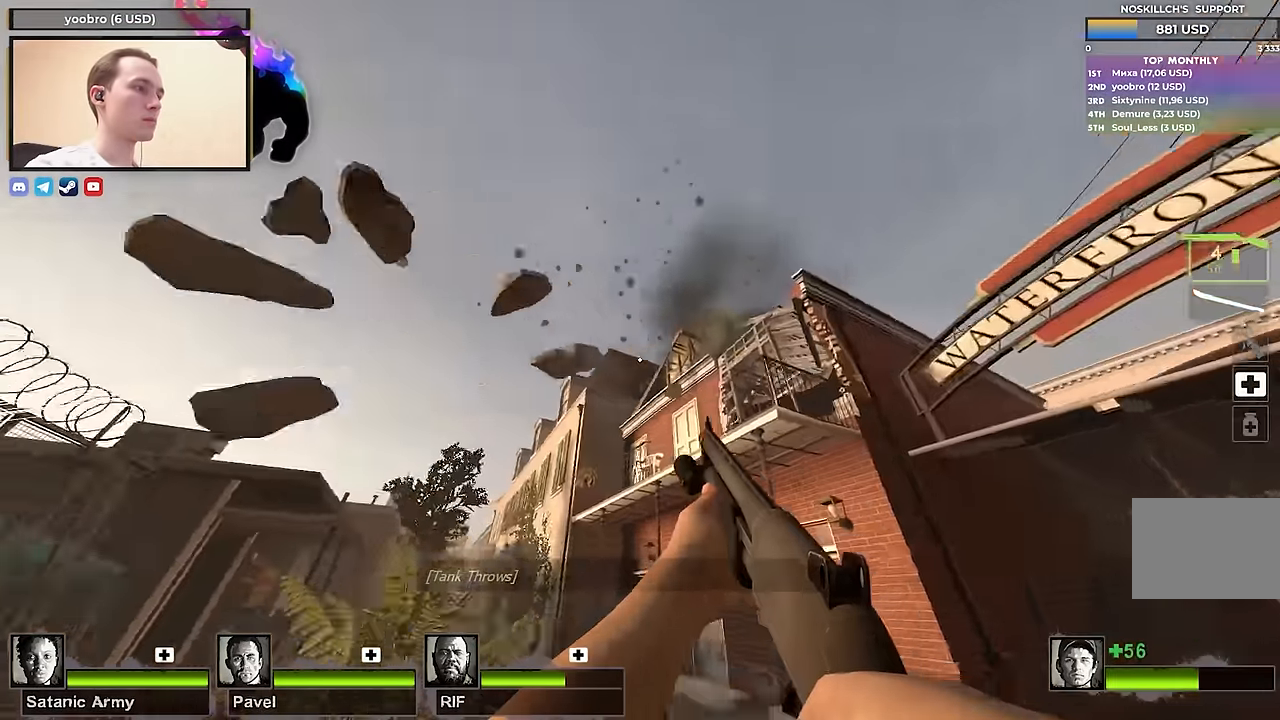
{"keys": [], "events": [[33, "d", "up"], [67, "w", "down"], [83, "a", "down"], [283, "w", "up"], [333, "a", "up"]]}
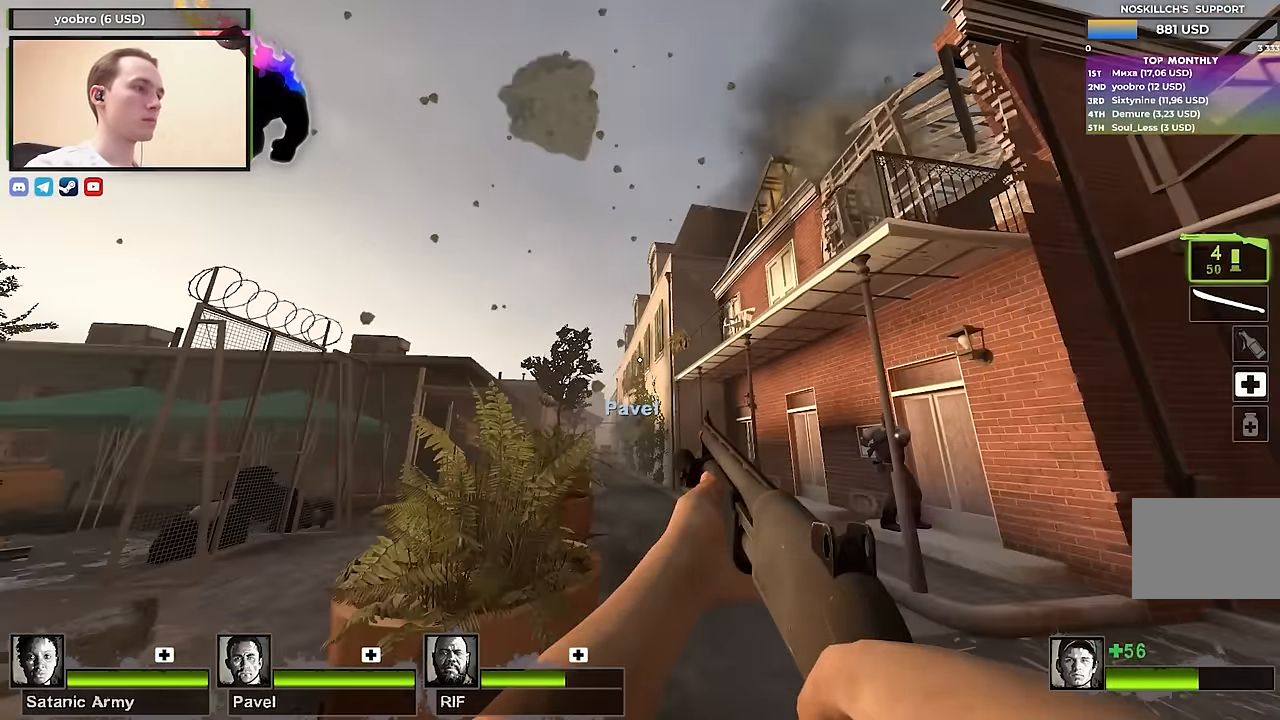
{"keys": ["a", "w"], "events": [[67, "a", "down"], [67, "w", "down"], [150, "r", "down"], [283, "r", "up"]]}
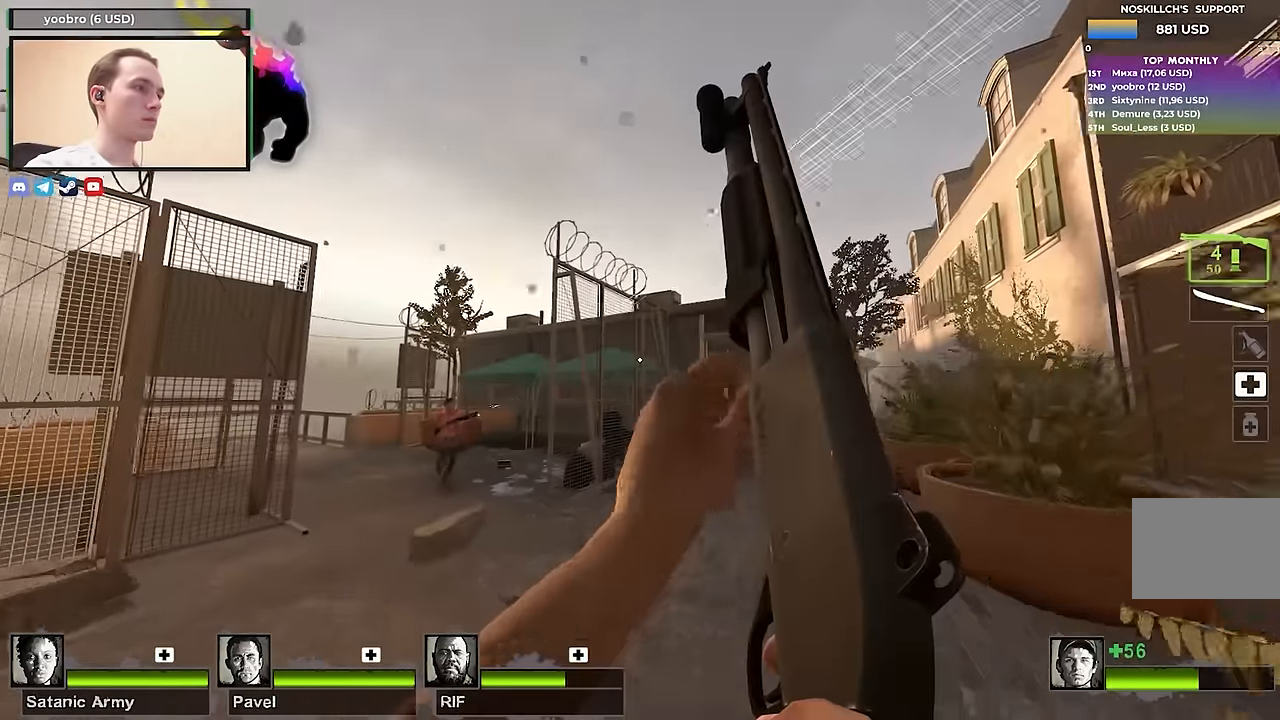
{"keys": ["w"], "events": [[267, "w", "up"], [350, "a", "up"], [400, "d", "down"], [500, "d", "up"], [500, "w", "down"]]}
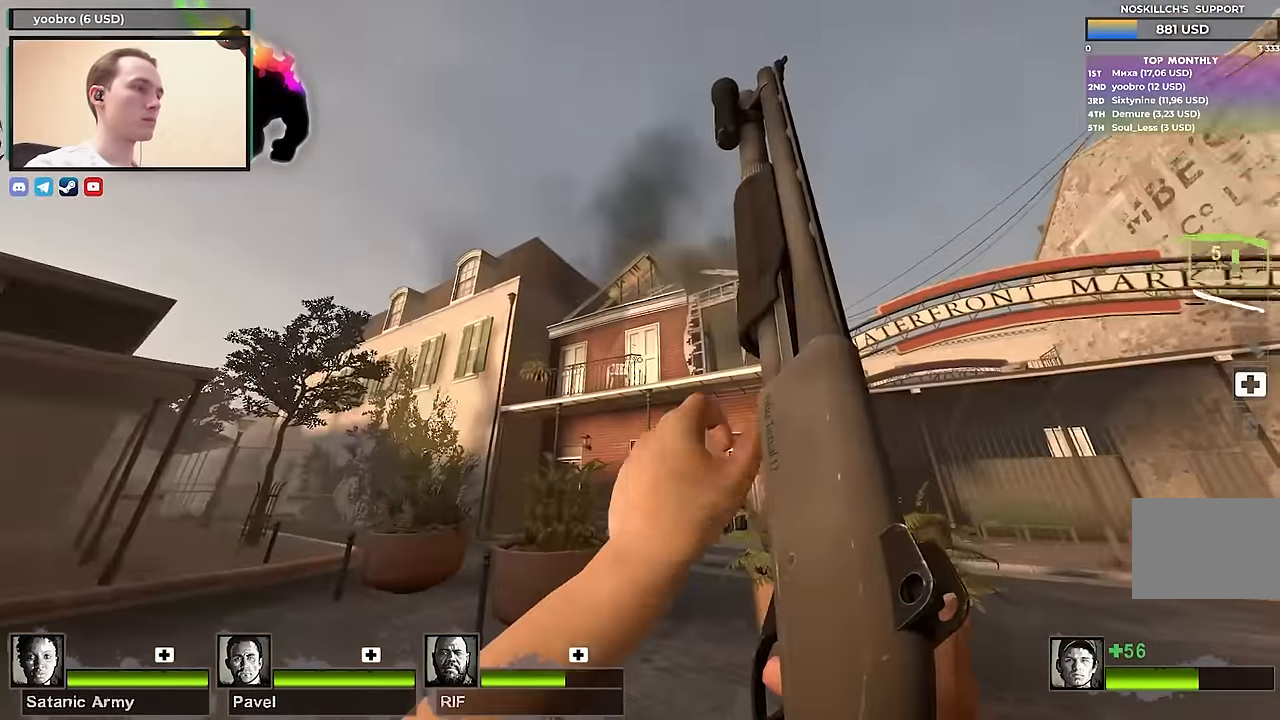
{"keys": [], "events": [[83, "w", "up"]]}
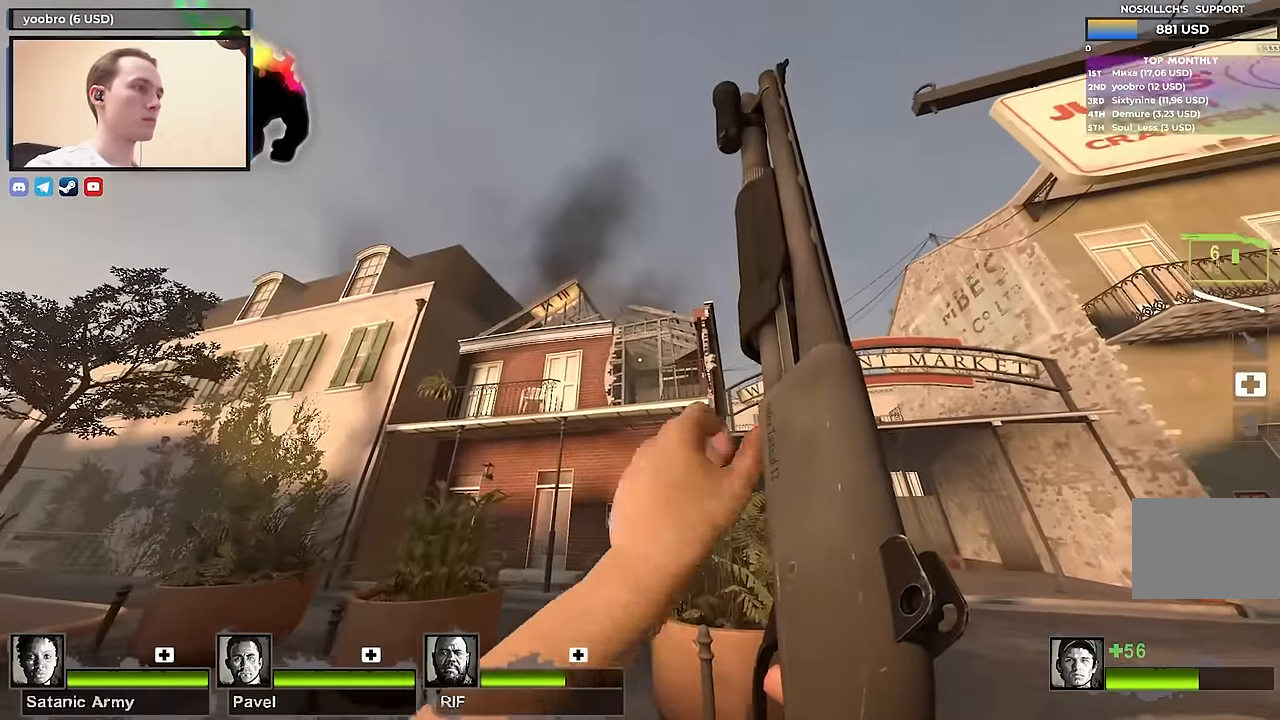
{"keys": [], "events": []}
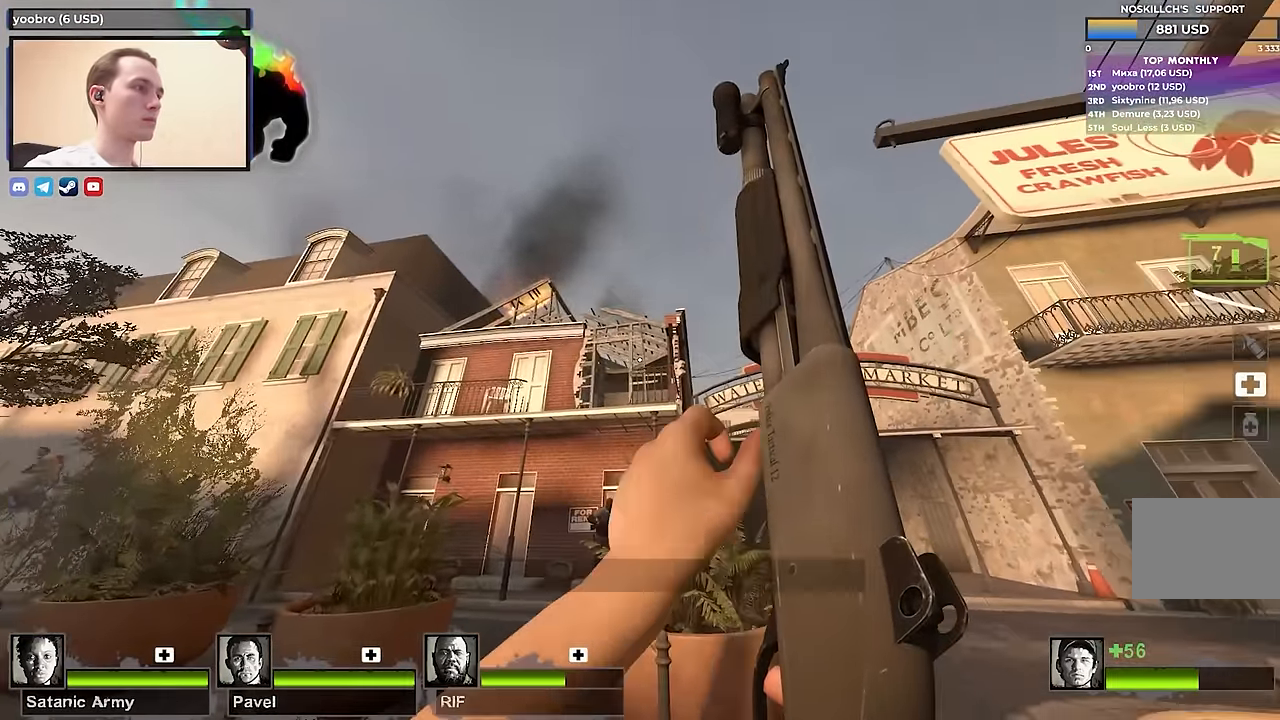
{"keys": ["a"], "events": [[267, "d", "down"], [400, "w", "down"], [500, "a", "down"], [500, "d", "up"], [500, "w", "up"]]}
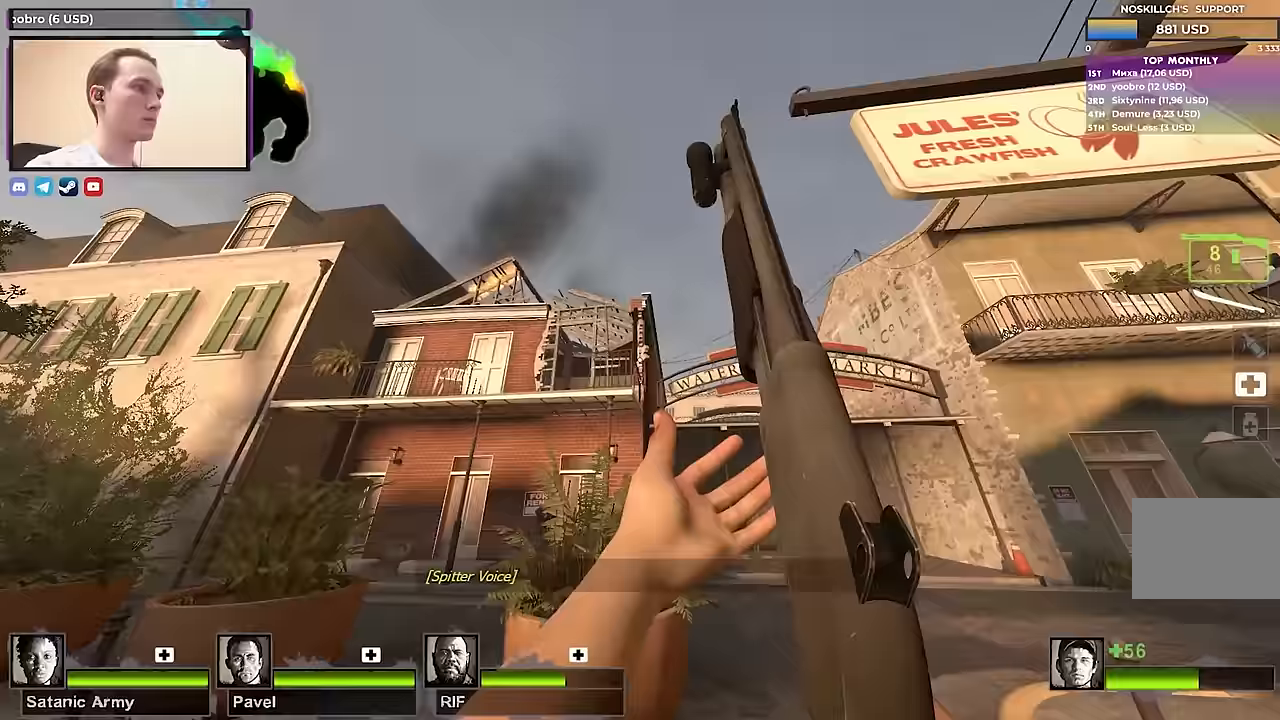
{"keys": ["w"], "events": [[183, "a", "up"], [283, "d", "down"], [333, "w", "down"], [467, "d", "up"]]}
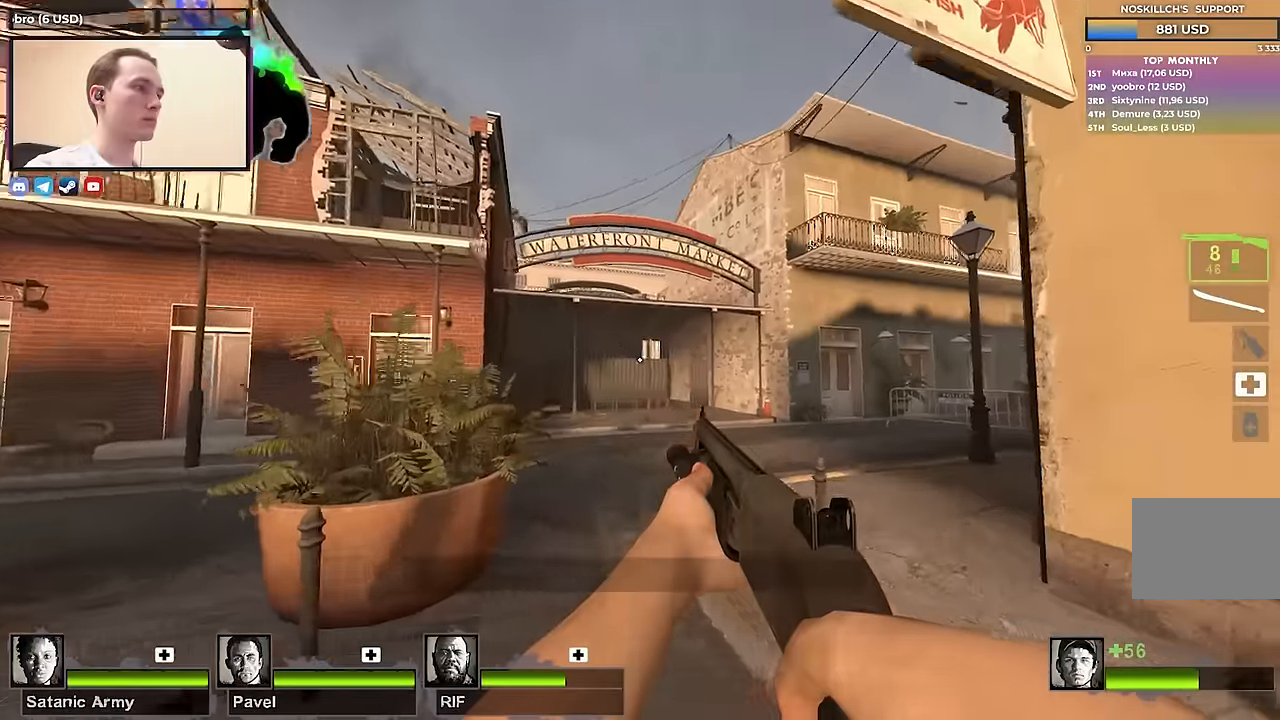
{"keys": ["d"], "events": [[150, "a", "down"], [283, "w", "up"], [383, "a", "up"], [383, "d", "down"]]}
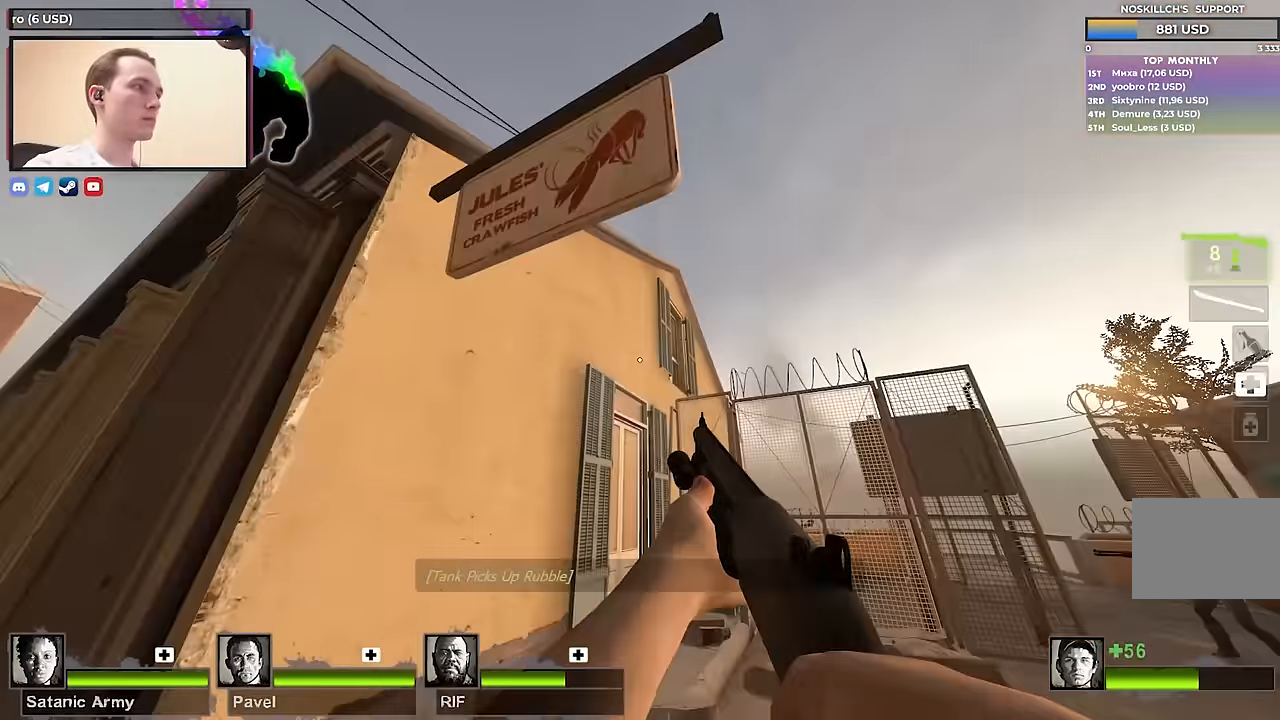
{"keys": ["d", "w"], "events": [[67, "w", "down"]]}